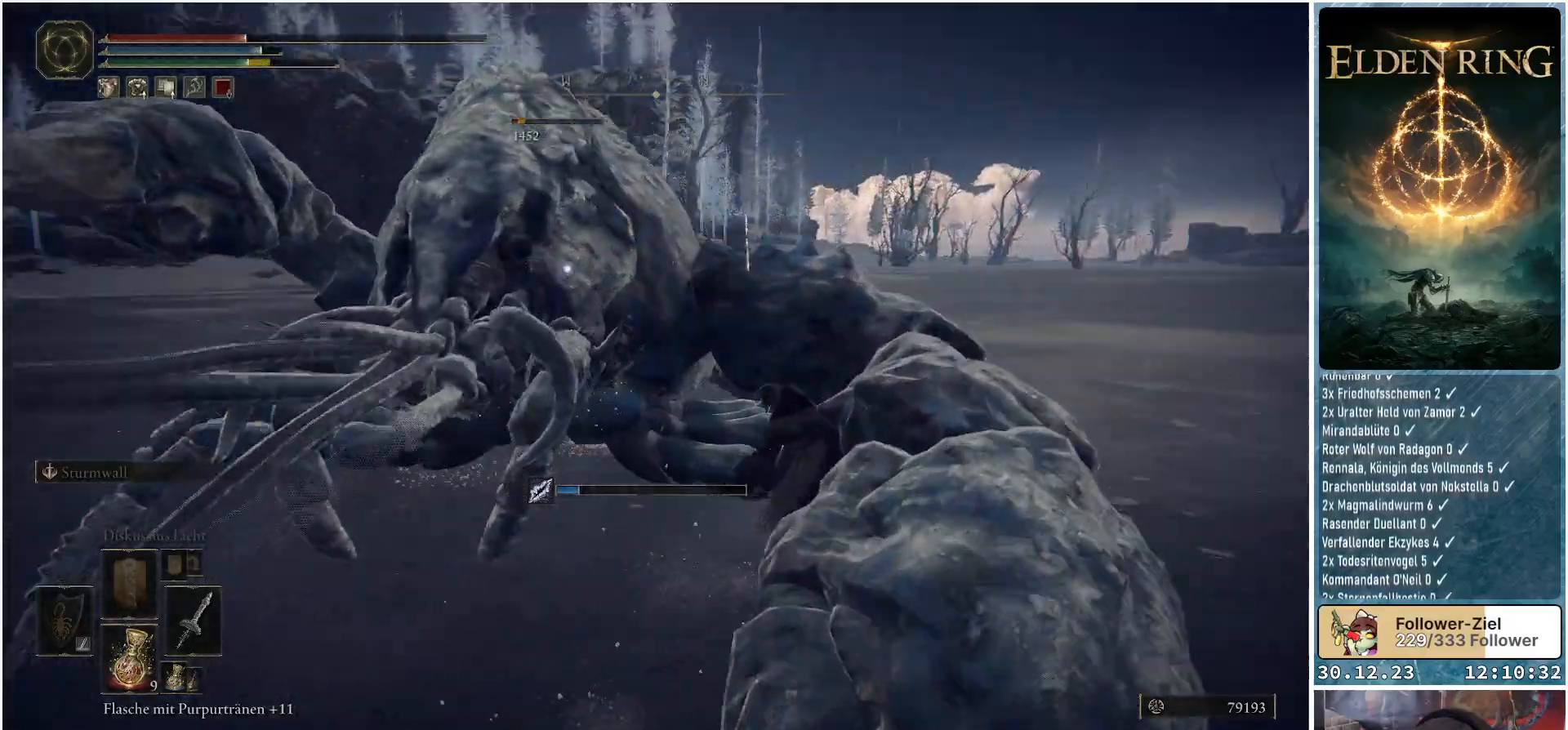
Gameplay with a controller (Xbox layout); each line is a JSON object with the inputs held at the frame after it. "events" lists button and stick changes between this image and that frame as [ms after this image, input, new state], when the widget could be followed in between.
{"buttons": [], "left_stick": "up-right", "right_stick": "center", "events": [[34, "L1", "down"], [134, "L1", "up"], [234, "L1", "down"], [334, "L1", "up"]]}
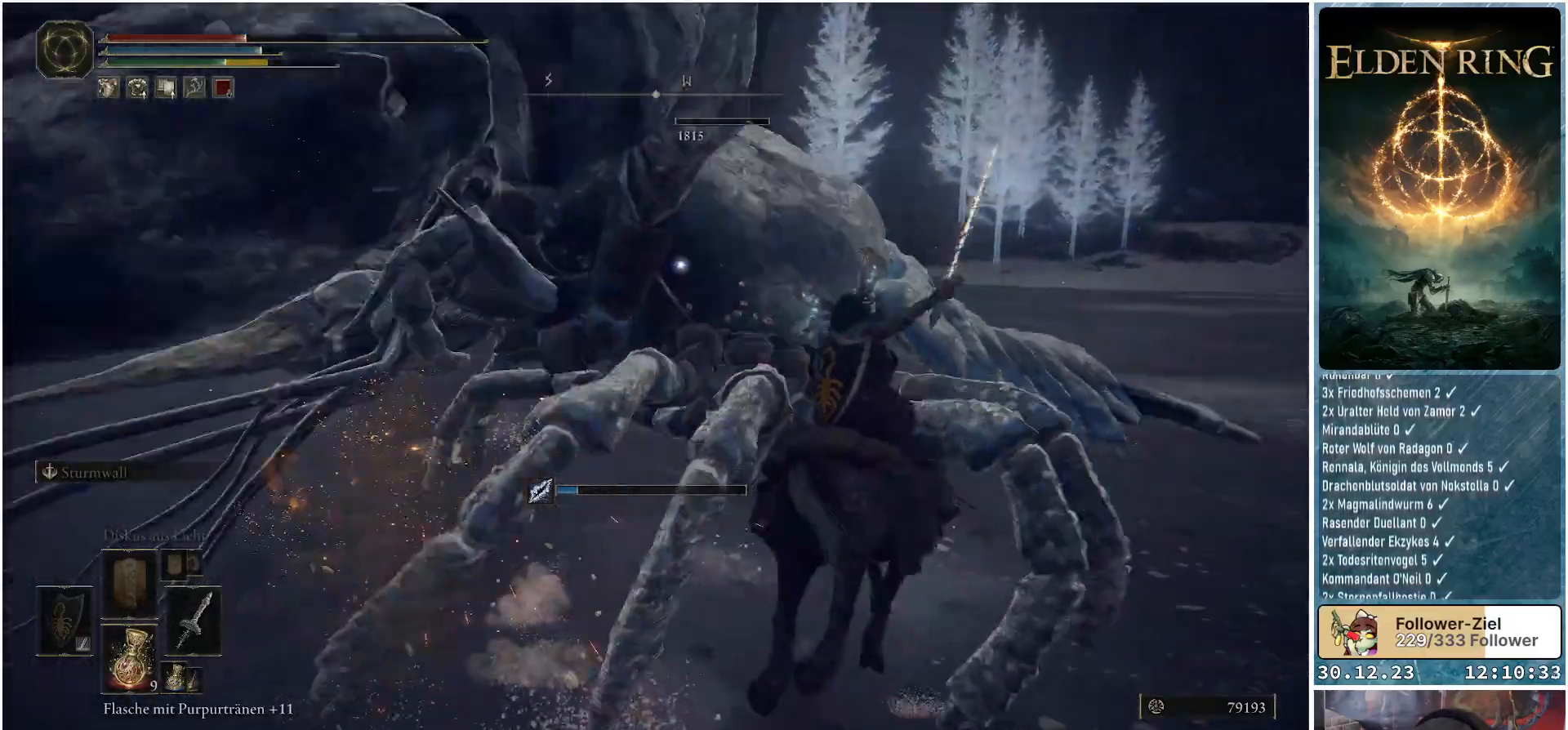
{"buttons": [], "left_stick": "down-right", "right_stick": "center", "events": [[17, "left_stick", "right"], [467, "left_stick", "down-right"]]}
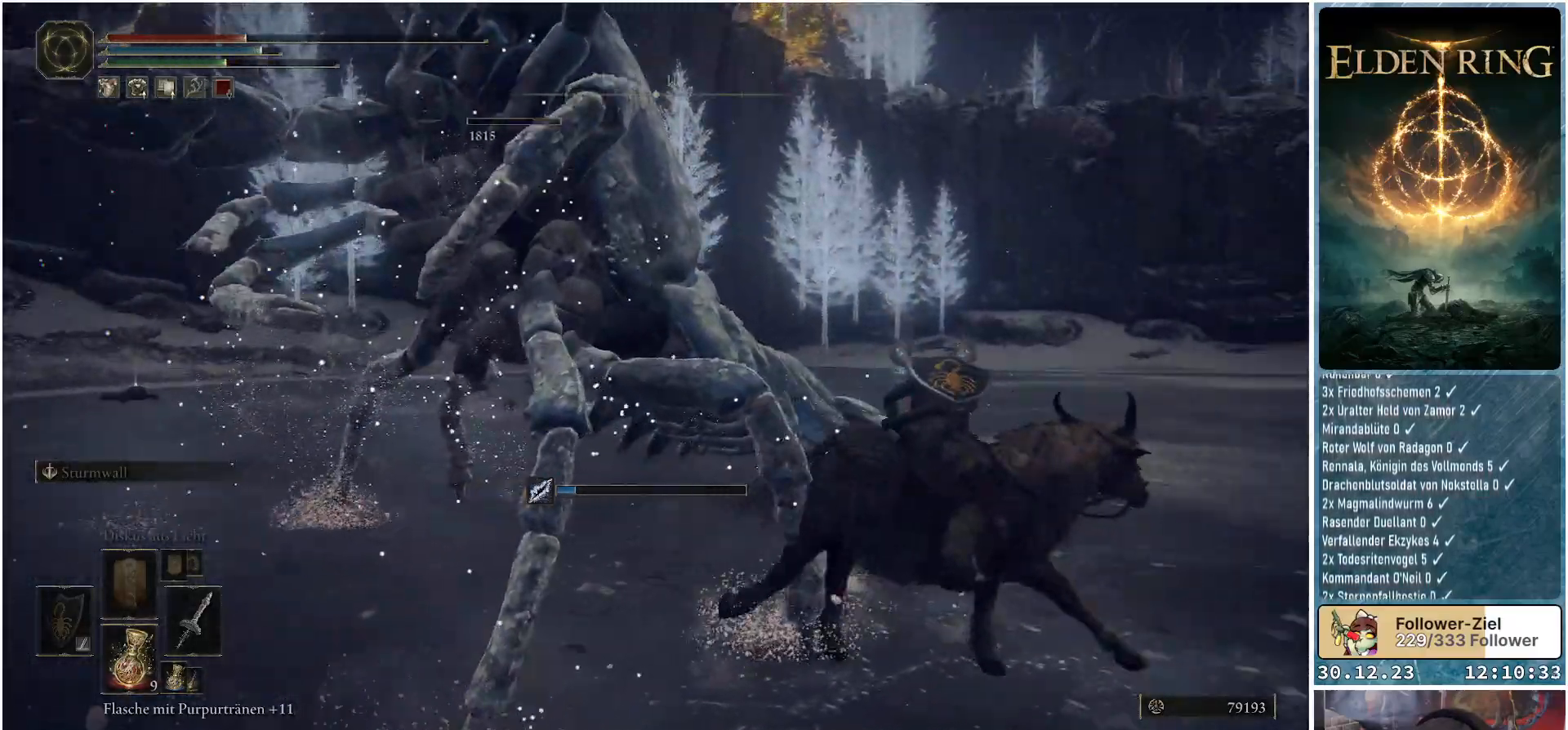
{"buttons": [], "left_stick": "down", "right_stick": "left", "events": [[134, "left_stick", "down"], [334, "right_stick", "left"]]}
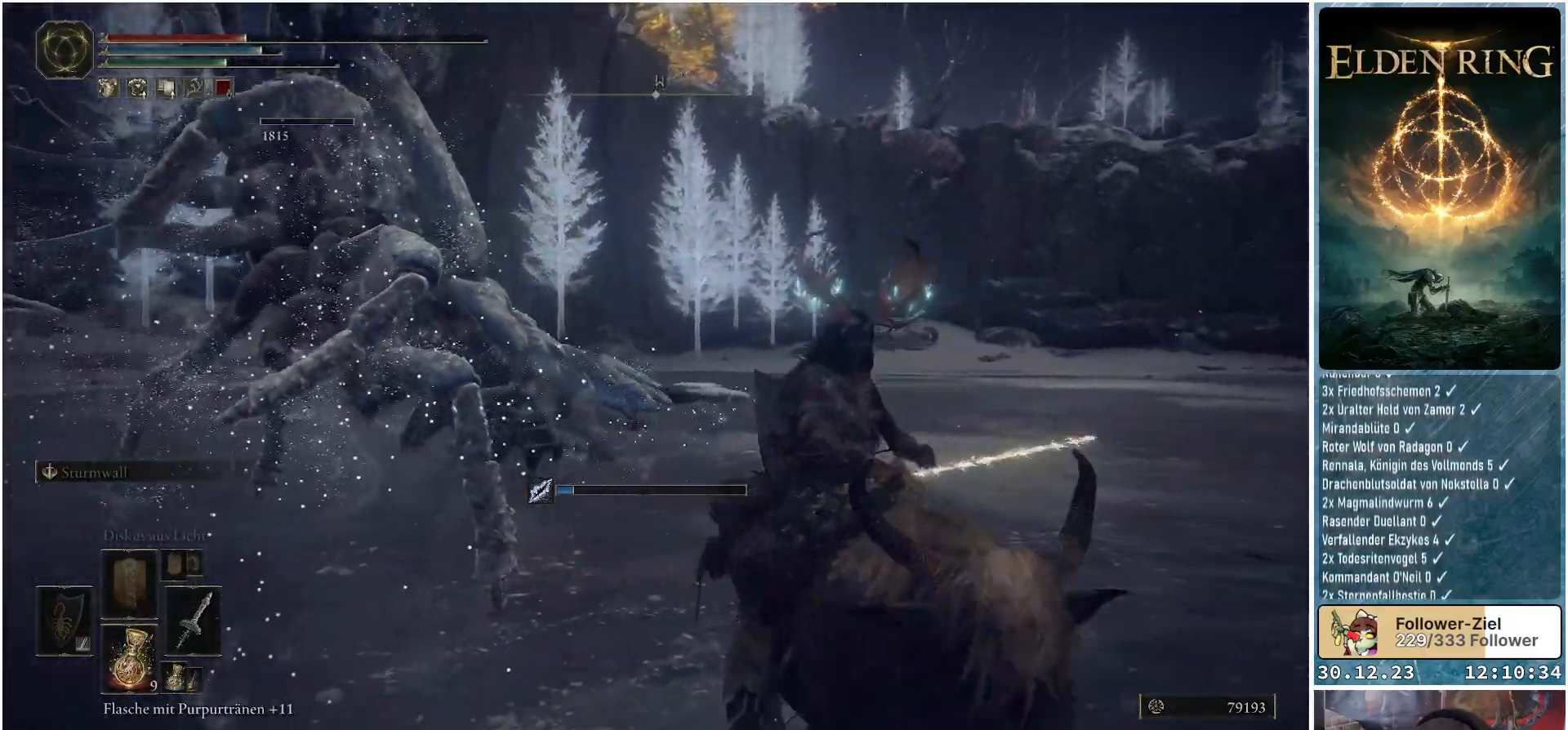
{"buttons": [], "left_stick": "down-right", "right_stick": "center", "events": [[184, "left_stick", "down-right"], [417, "right_stick", "center"]]}
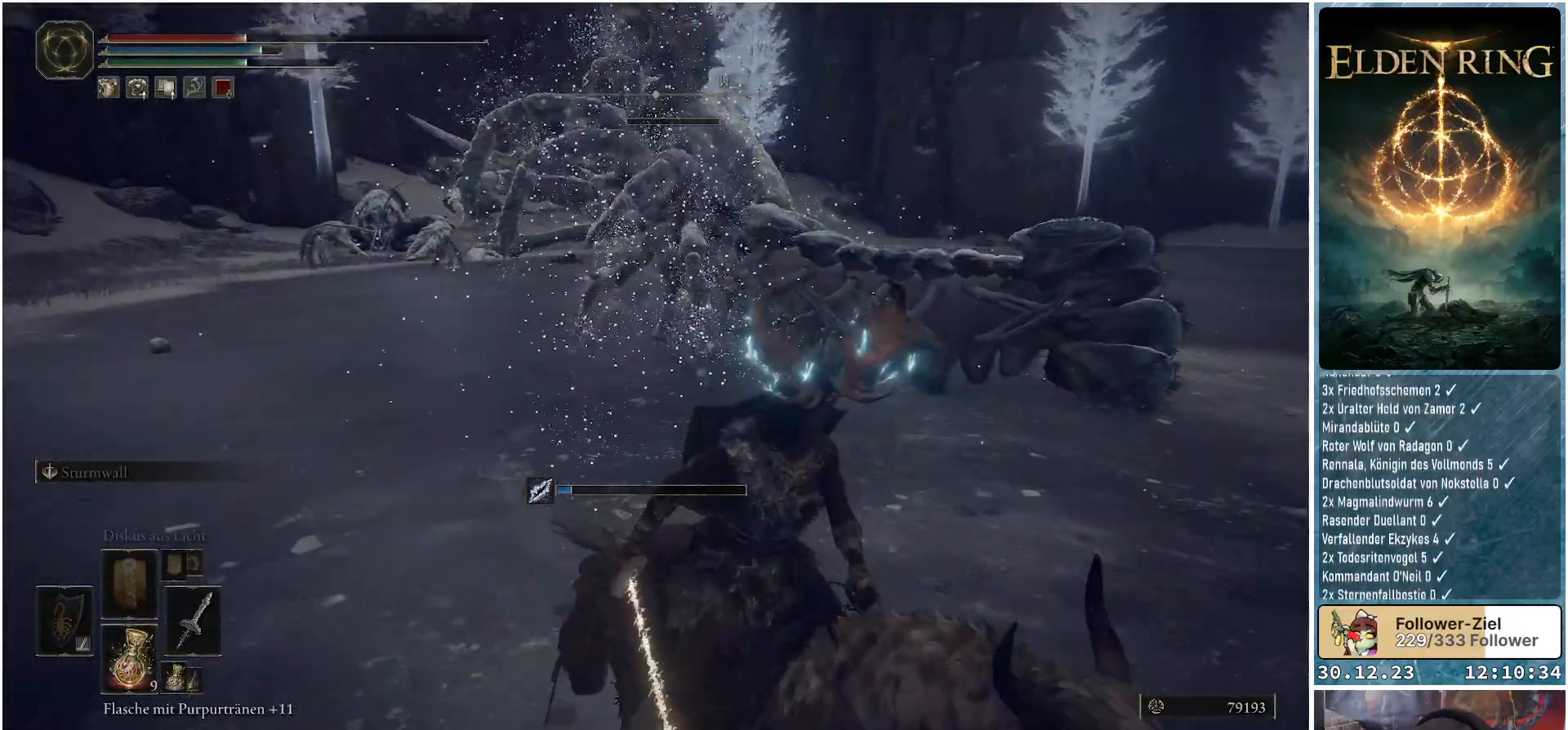
{"buttons": [], "left_stick": "down-right", "right_stick": "center", "events": []}
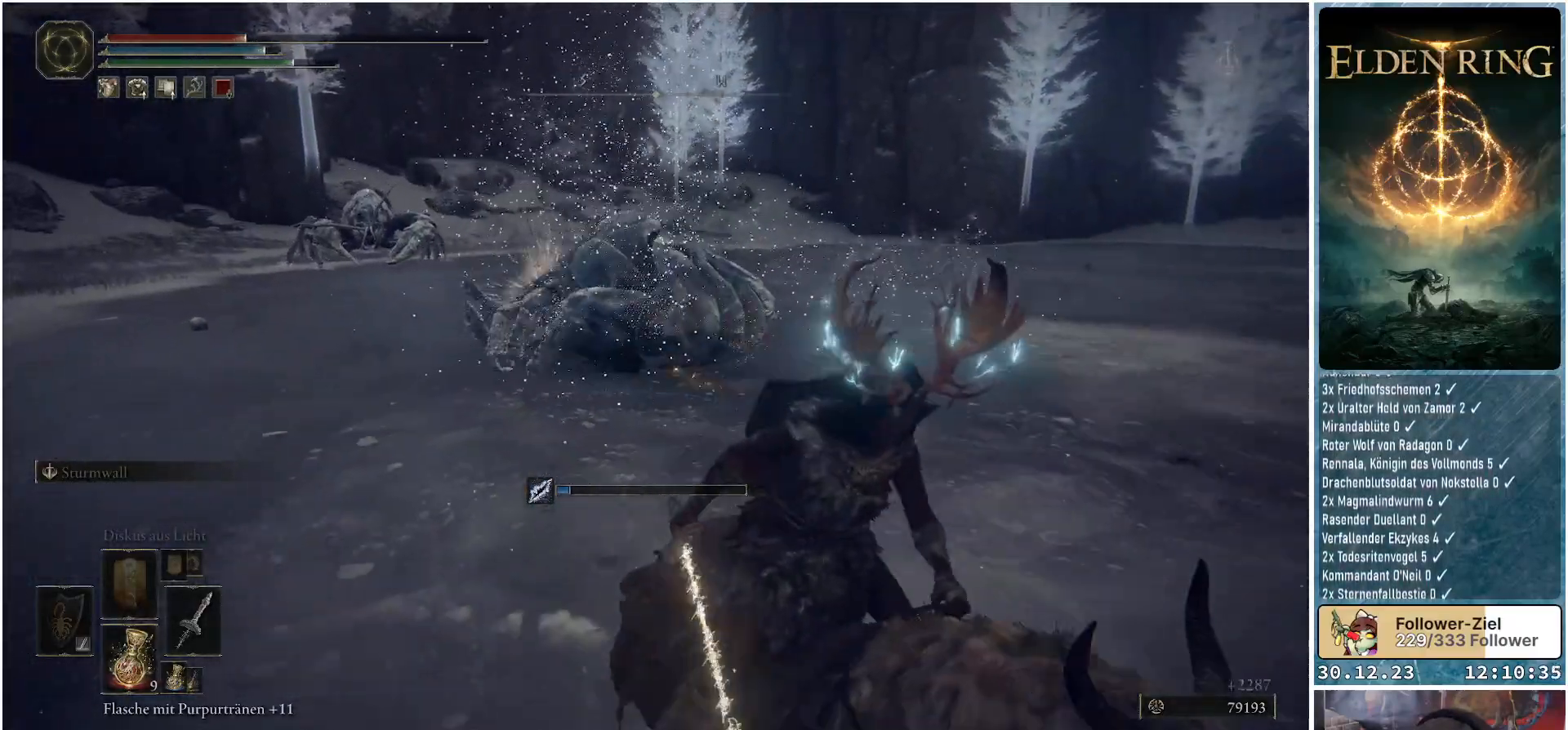
{"buttons": [], "left_stick": "down-right", "right_stick": "left", "events": [[200, "right_stick", "left"]]}
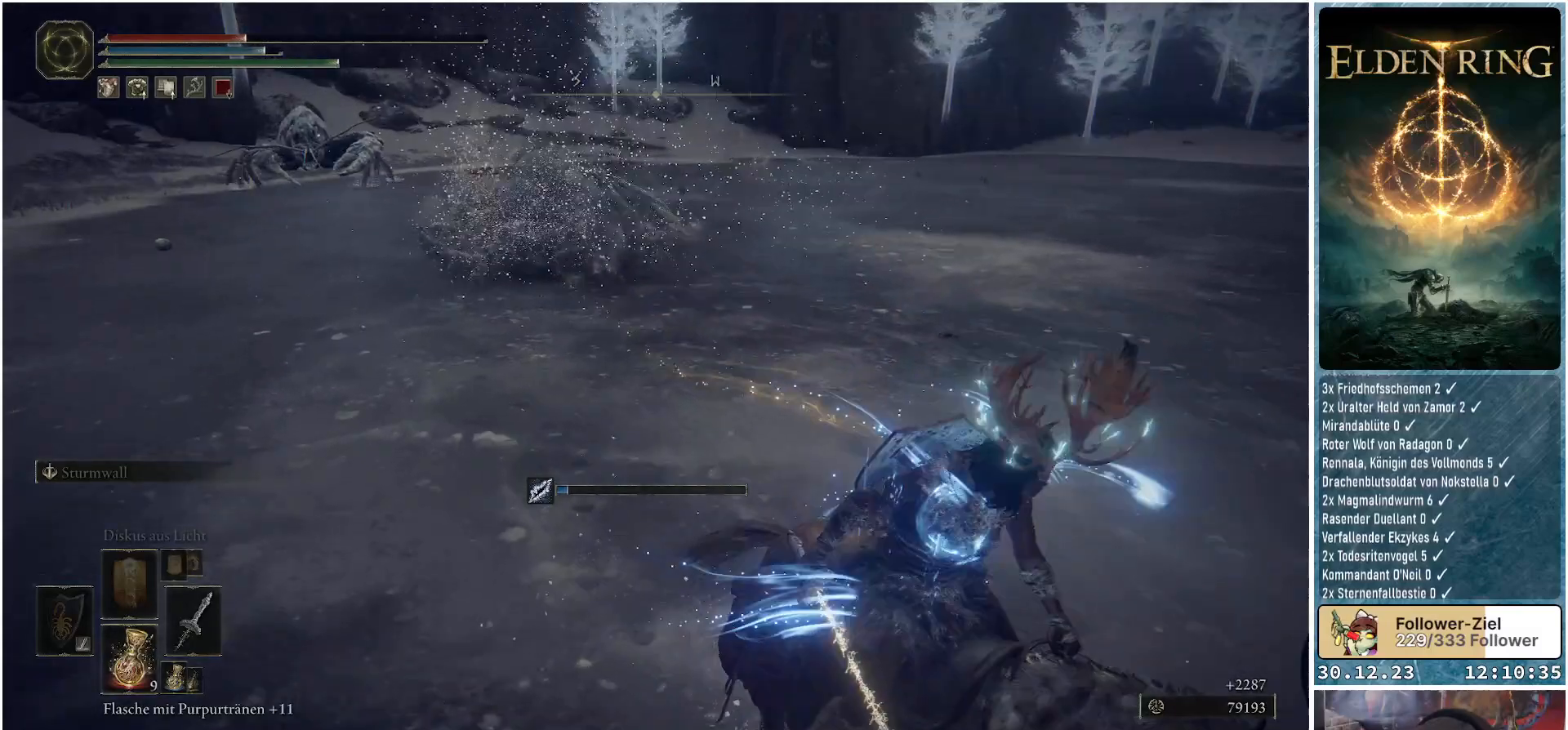
{"buttons": [], "left_stick": "down-left", "right_stick": "up", "events": [[117, "left_stick", "down"], [201, "right_stick", "up-left"], [418, "right_stick", "up"], [451, "left_stick", "down-left"]]}
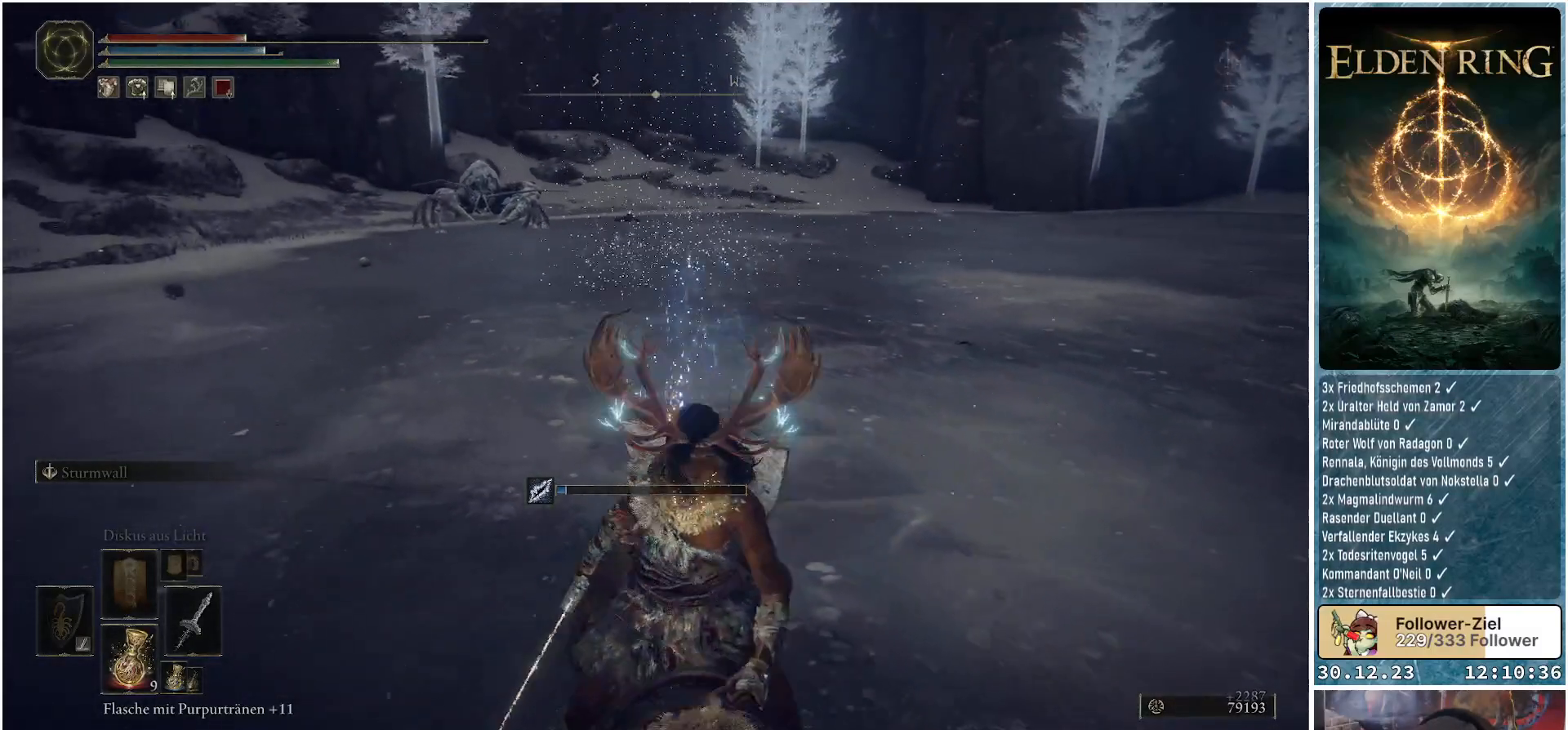
{"buttons": ["X"], "left_stick": "left", "right_stick": "center", "events": [[33, "right_stick", "center"], [83, "left_stick", "left"], [434, "X", "down"]]}
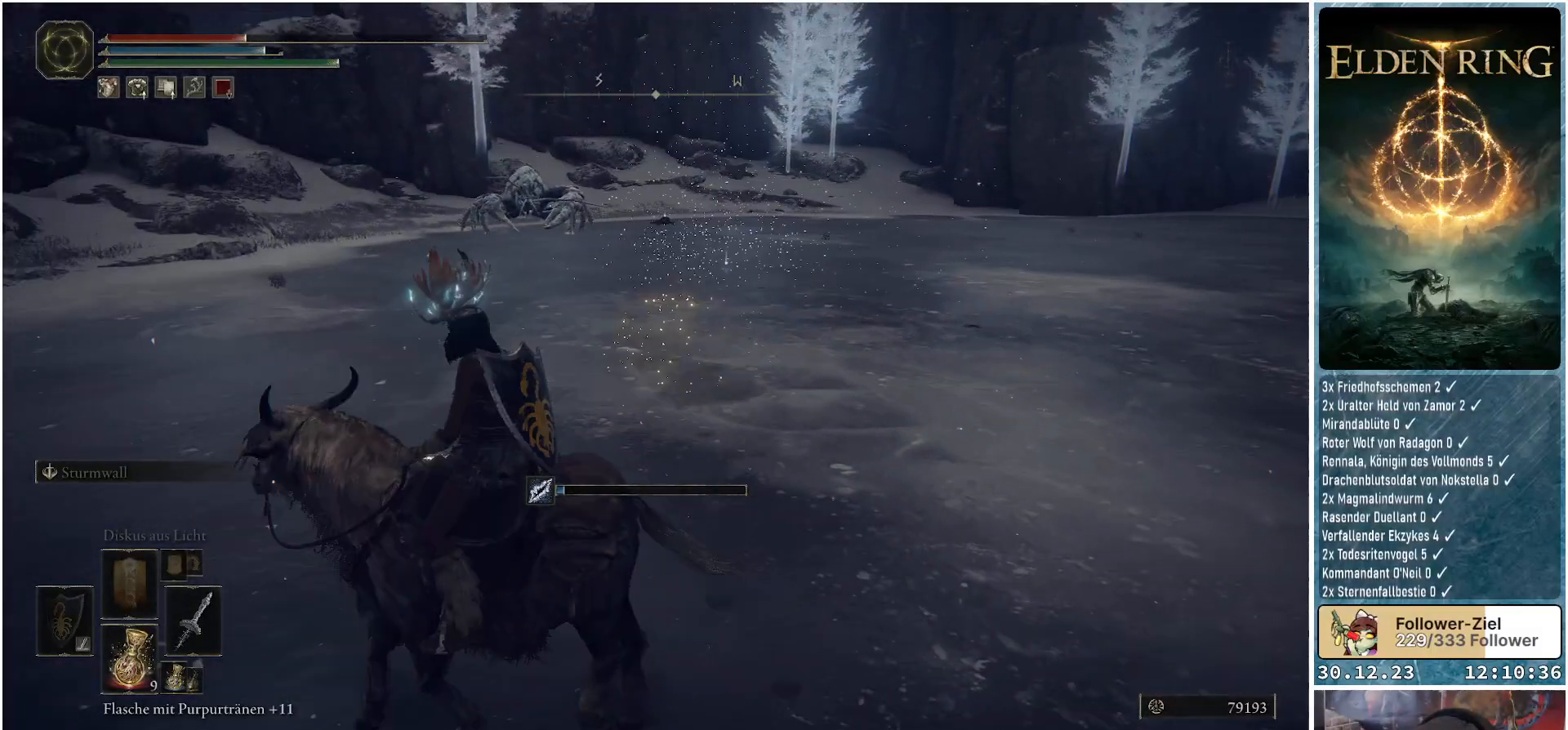
{"buttons": [], "left_stick": "left", "right_stick": "center", "events": [[34, "X", "up"]]}
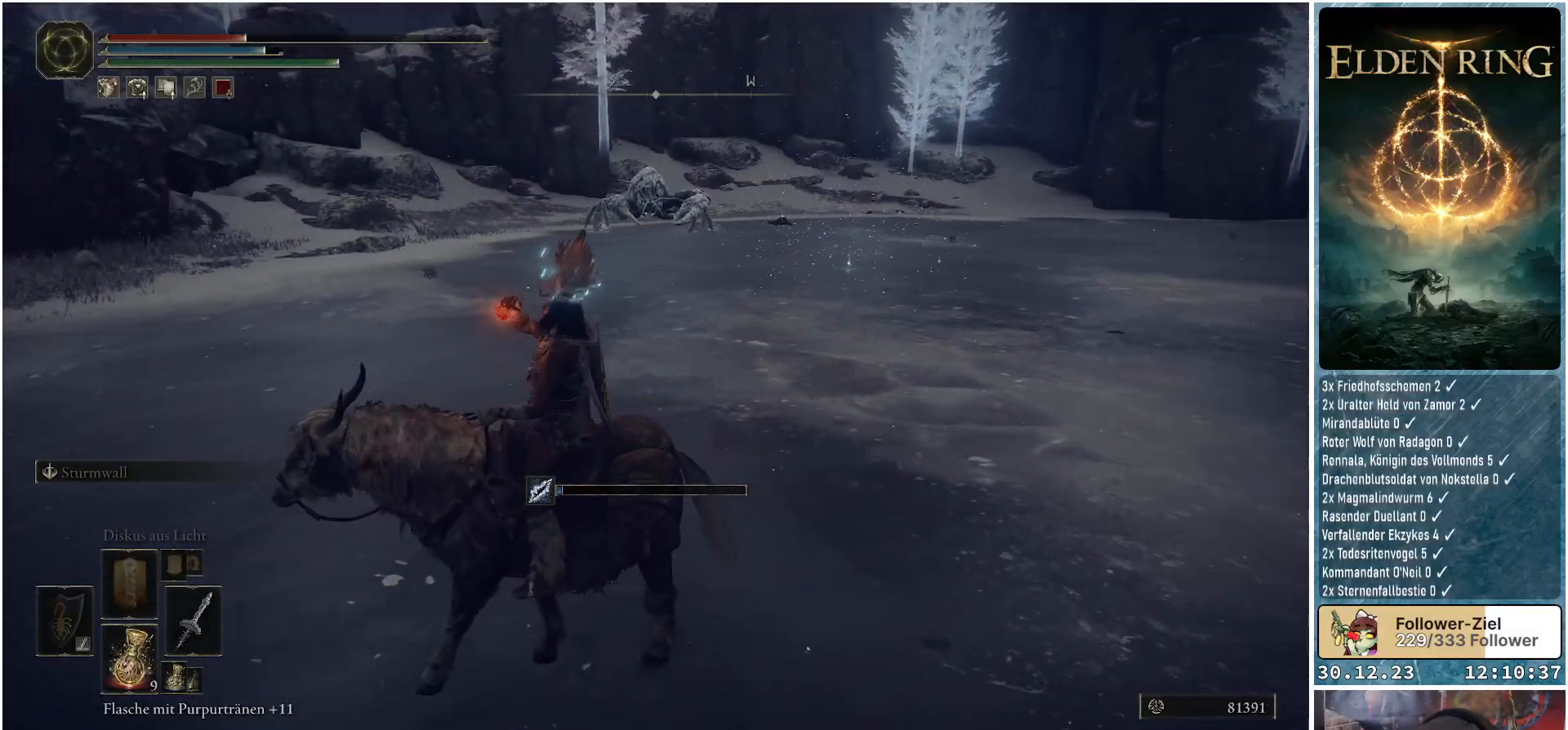
{"buttons": [], "left_stick": "up-left", "right_stick": "right", "events": [[300, "right_stick", "right"], [350, "left_stick", "up-left"]]}
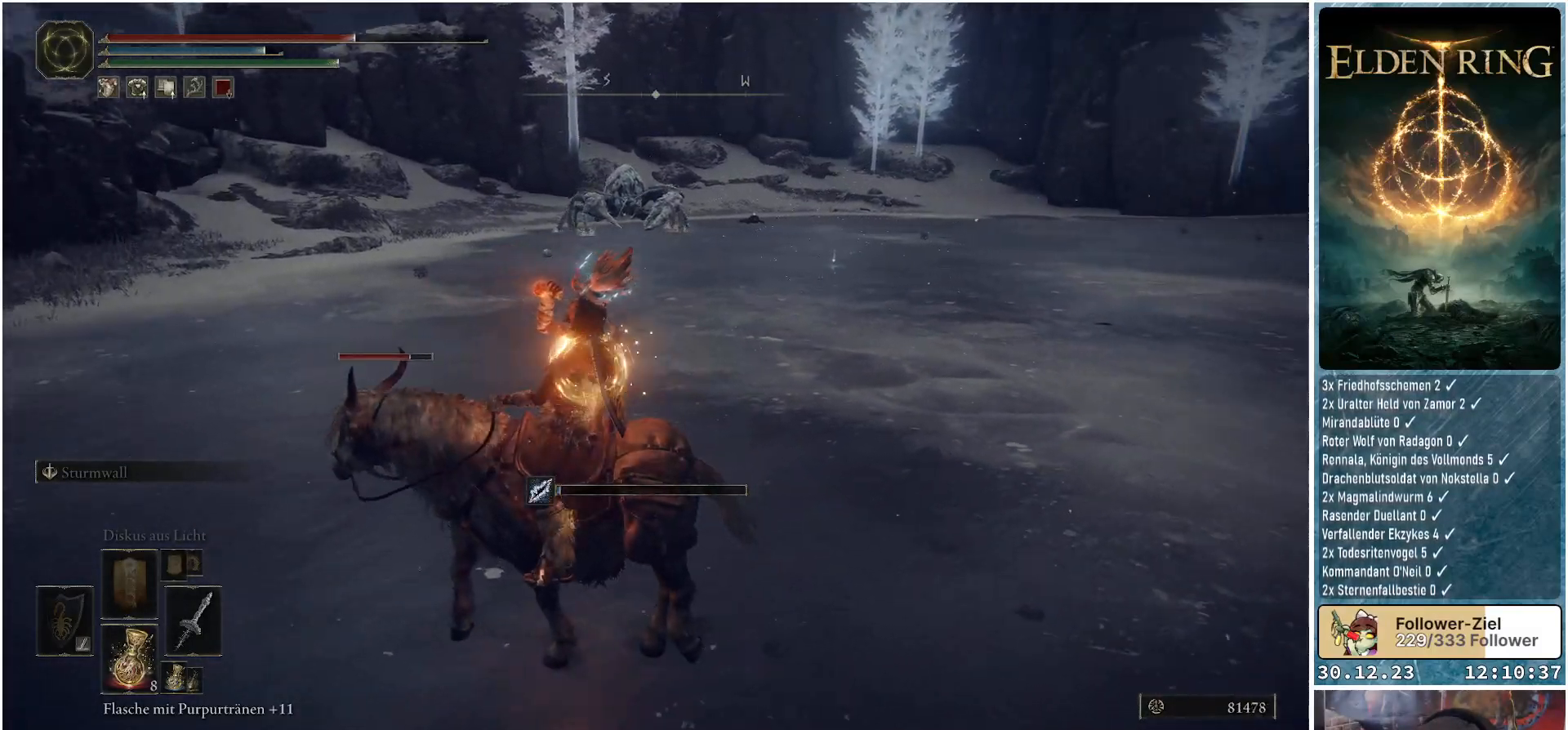
{"buttons": [], "left_stick": "up", "right_stick": "center", "events": [[51, "left_stick", "up"], [167, "right_stick", "center"]]}
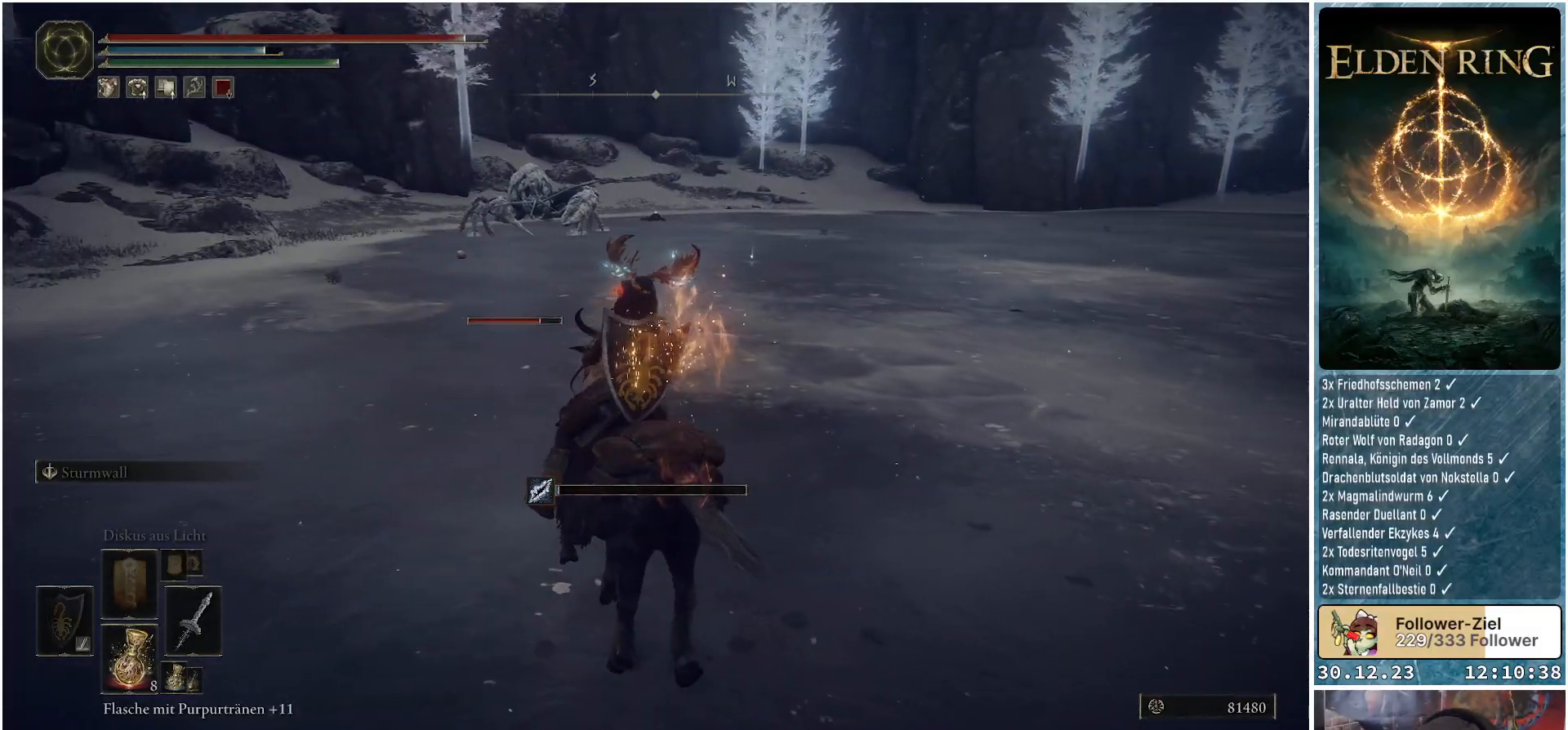
{"buttons": [], "left_stick": "center", "right_stick": "center", "events": [[100, "left_stick", "center"]]}
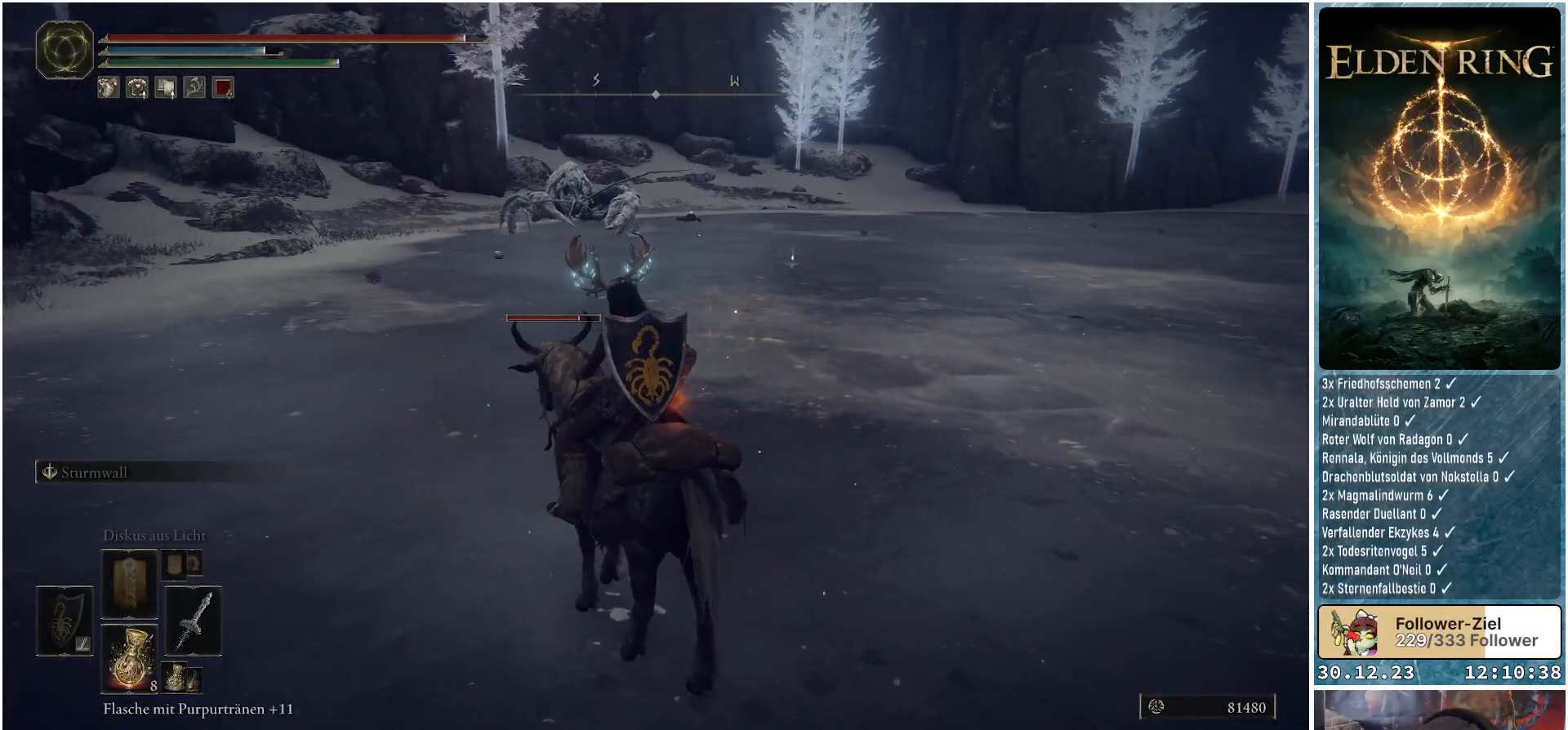
{"buttons": [], "left_stick": "center", "right_stick": "center", "events": [[167, "DPAD_RIGHT", "down"], [267, "DPAD_RIGHT", "up"]]}
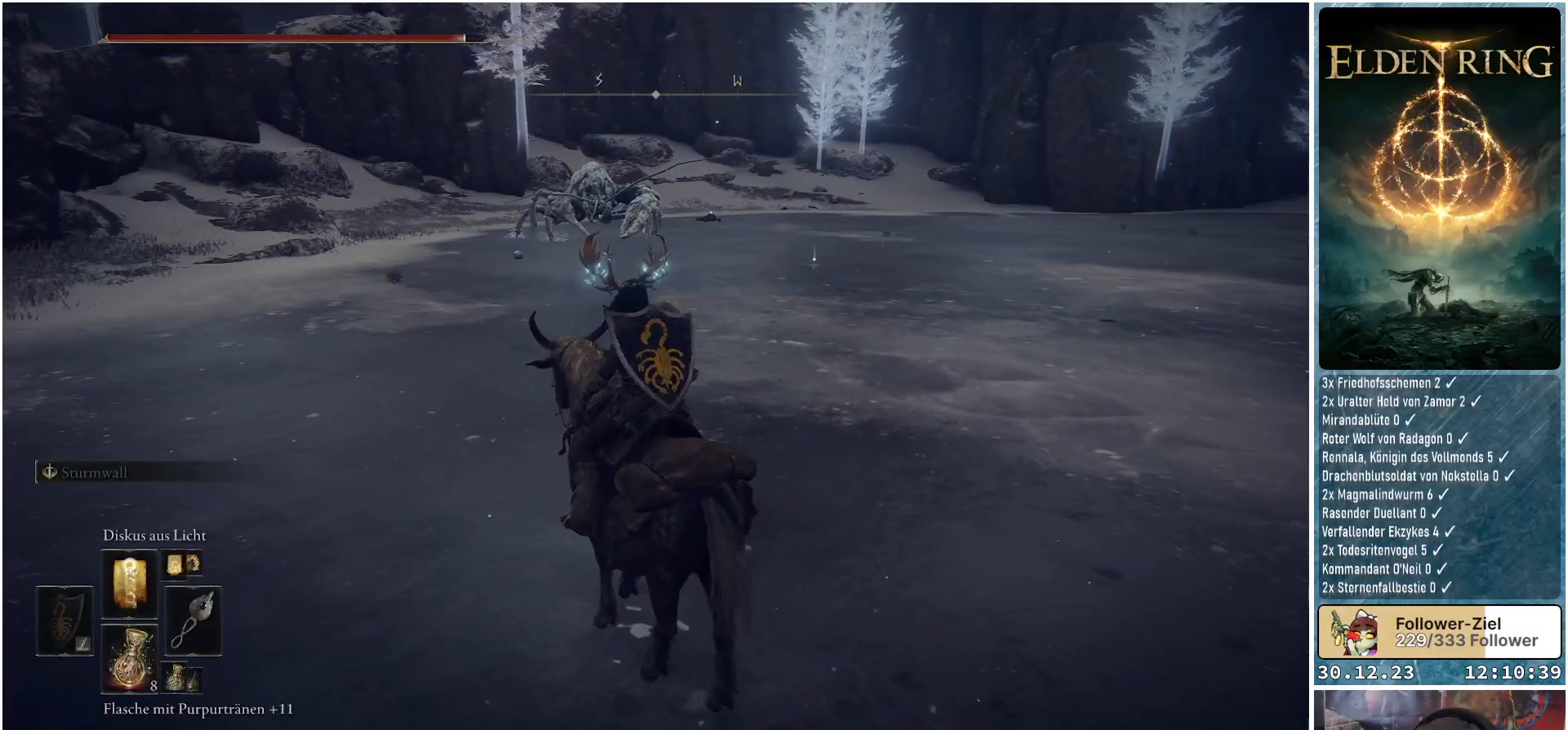
{"buttons": ["R3"], "left_stick": "center", "right_stick": "center", "events": [[467, "R3", "down"]]}
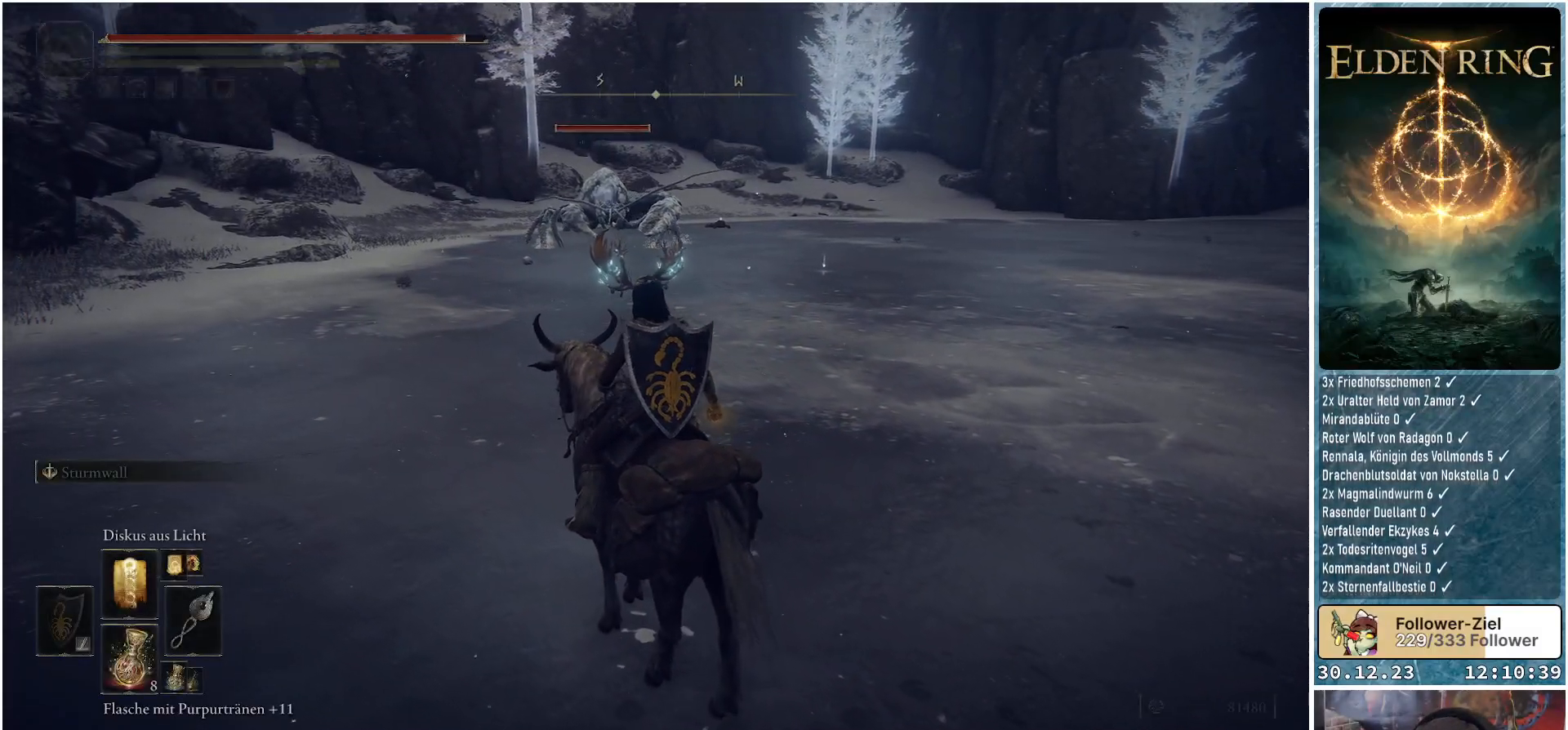
{"buttons": [], "left_stick": "down-left", "right_stick": "center", "events": [[117, "R3", "up"], [384, "left_stick", "left"], [501, "left_stick", "down-left"]]}
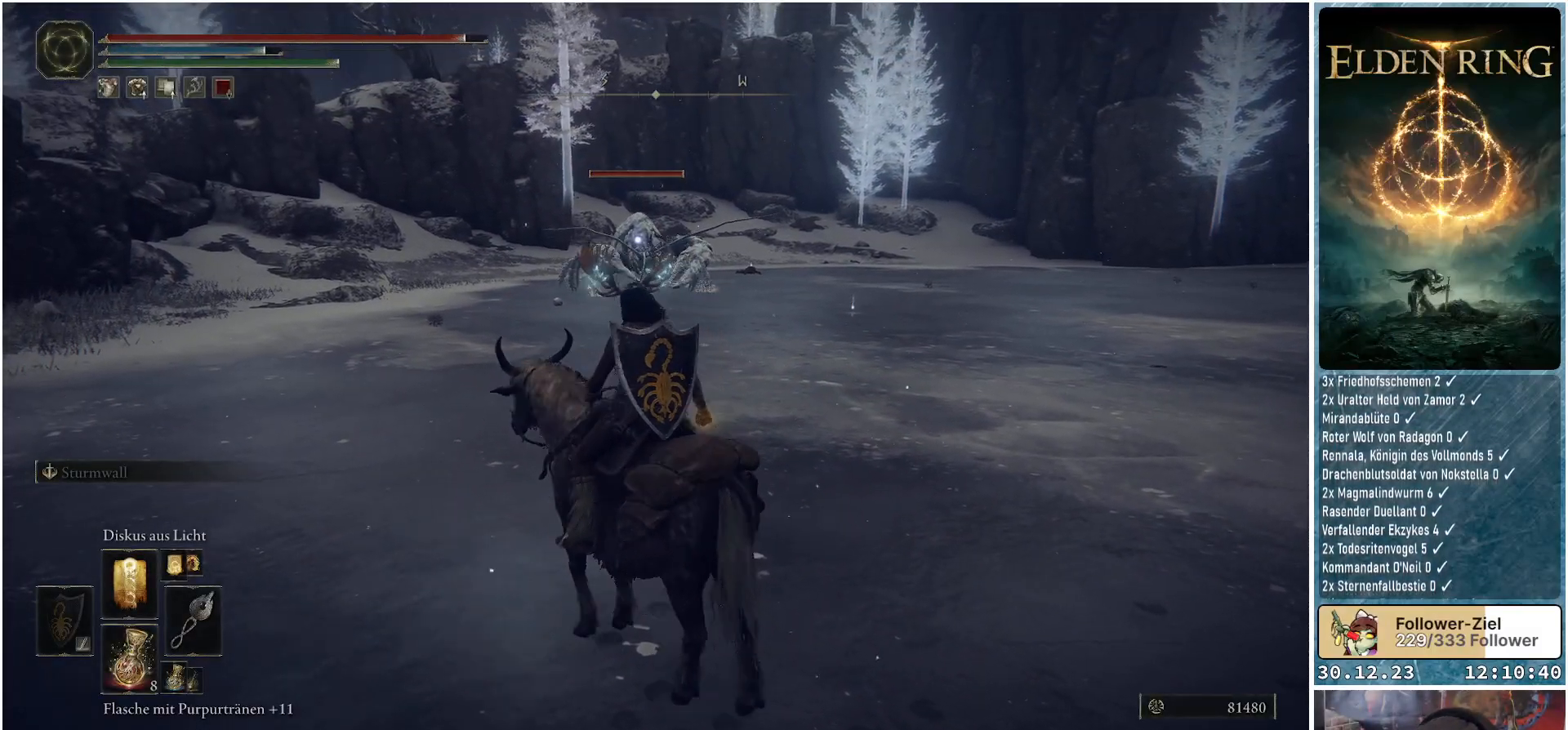
{"buttons": [], "left_stick": "down", "right_stick": "center", "events": [[100, "left_stick", "down"]]}
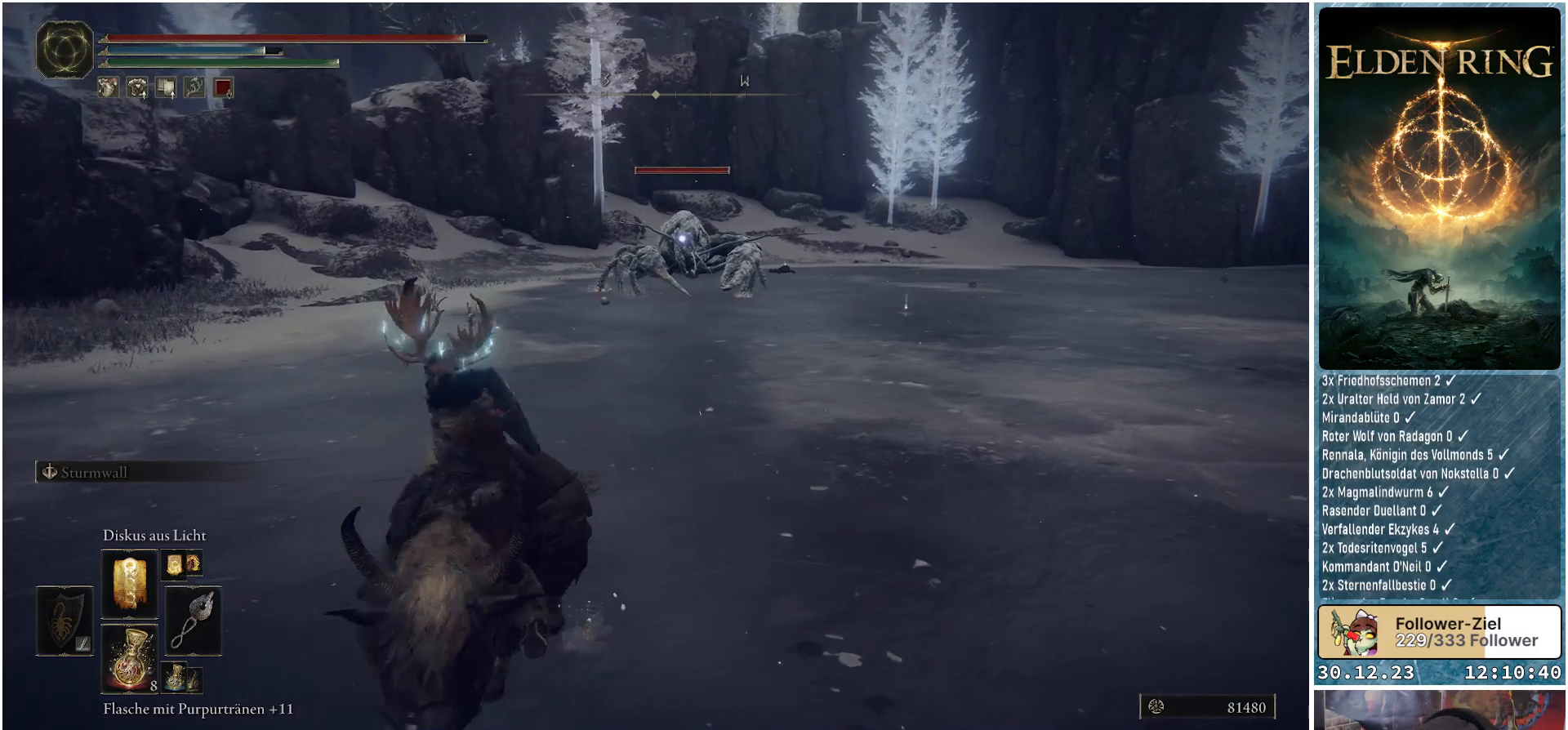
{"buttons": [], "left_stick": "down", "right_stick": "center", "events": []}
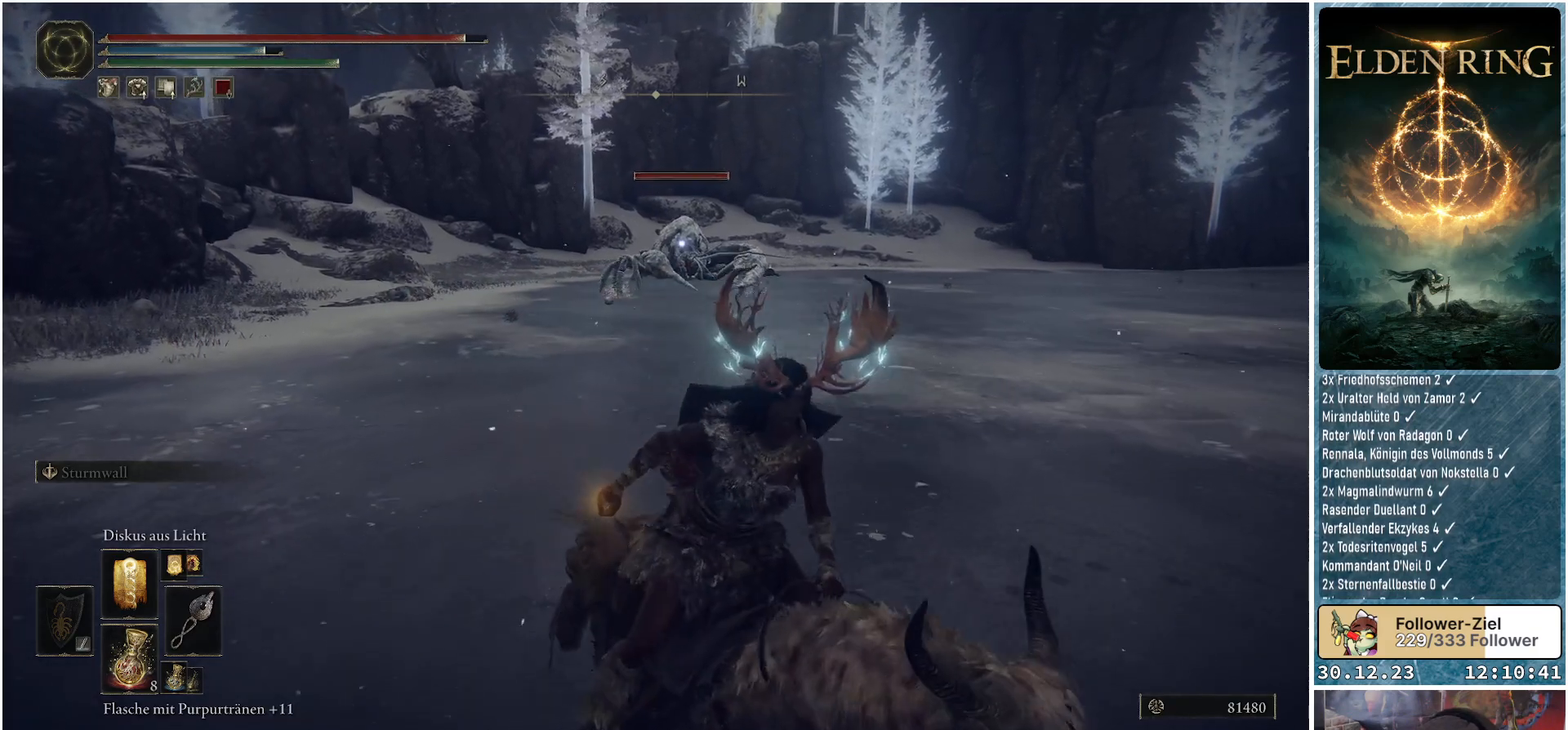
{"buttons": [], "left_stick": "down", "right_stick": "center", "events": []}
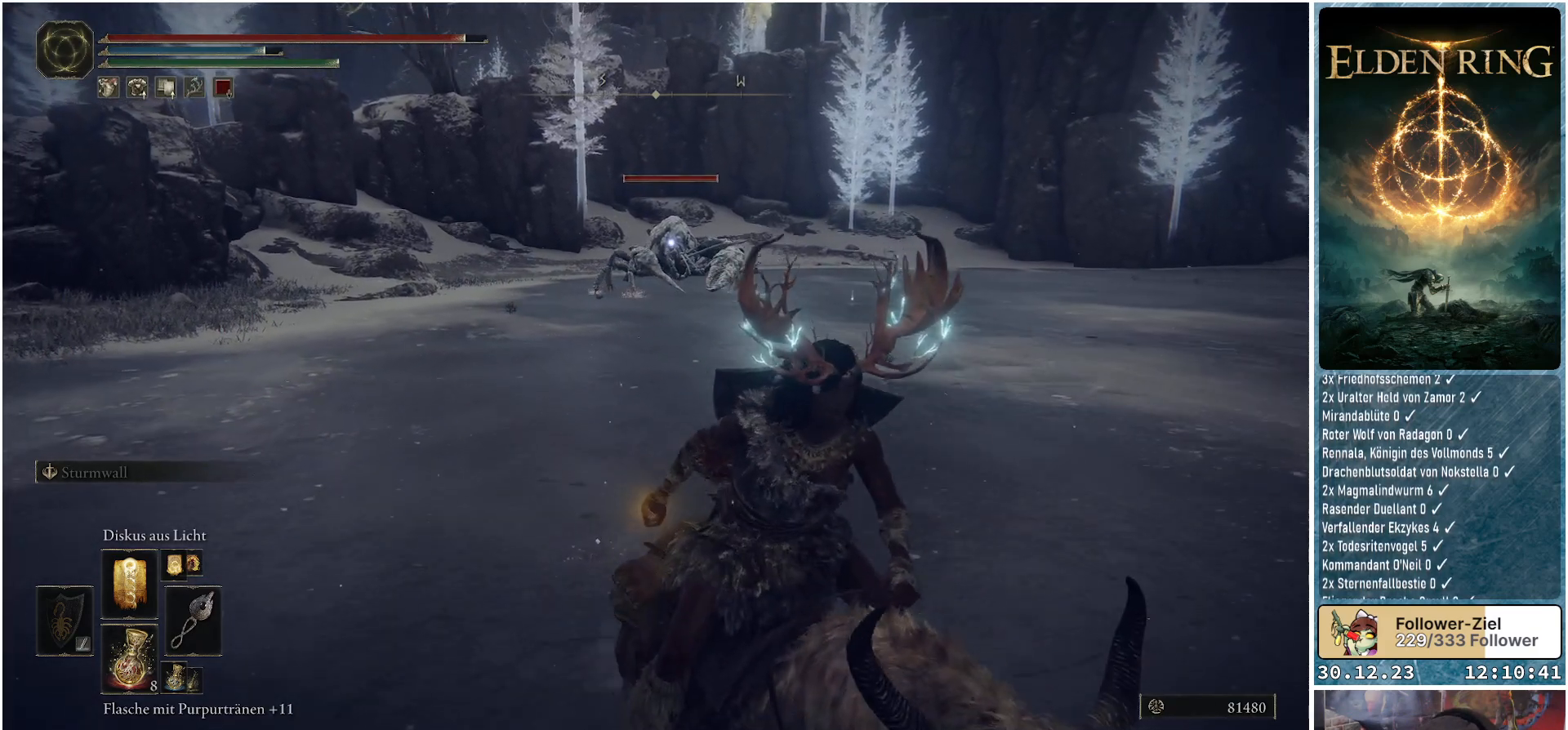
{"buttons": [], "left_stick": "down-right", "right_stick": "center", "events": [[67, "left_stick", "down-right"]]}
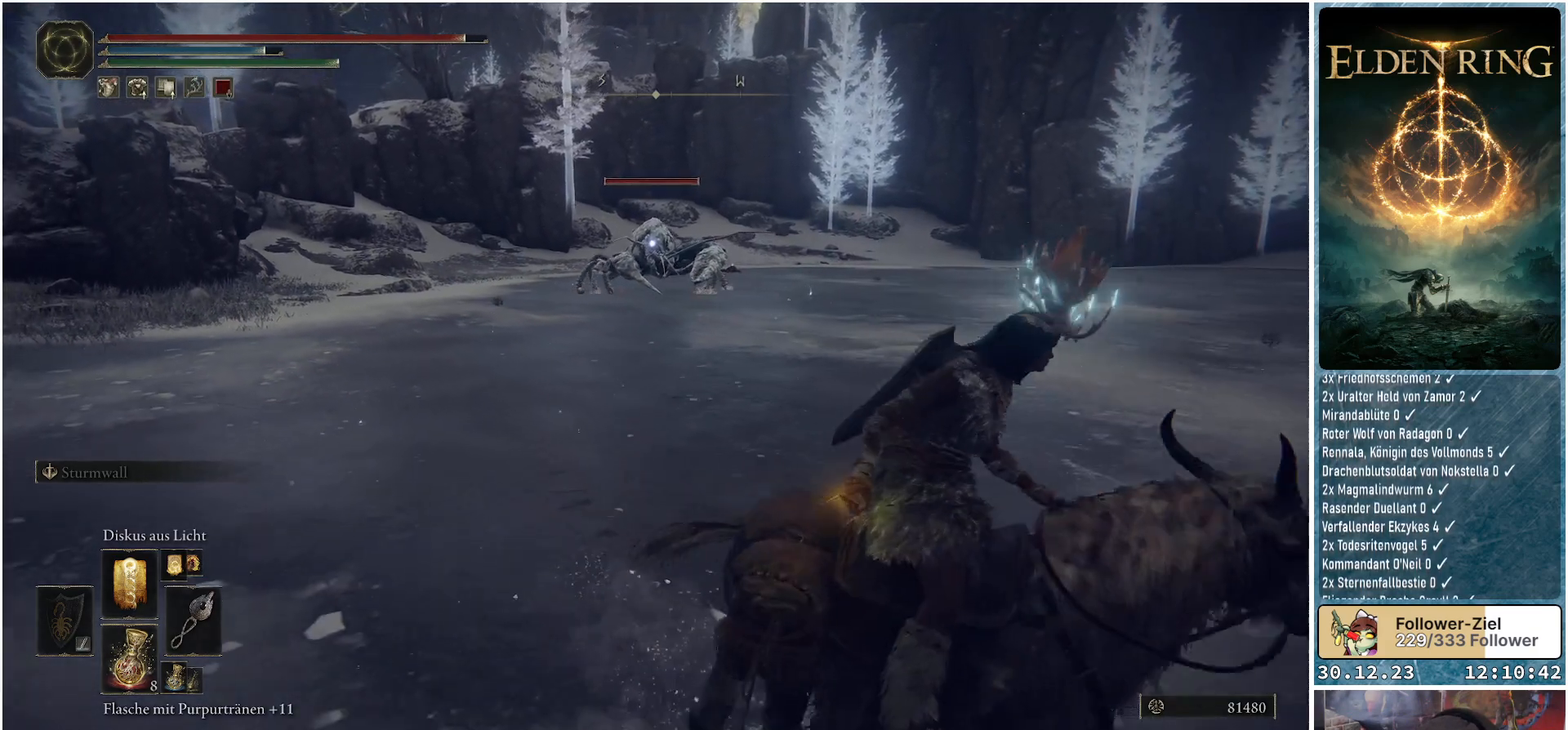
{"buttons": [], "left_stick": "down-right", "right_stick": "center", "events": []}
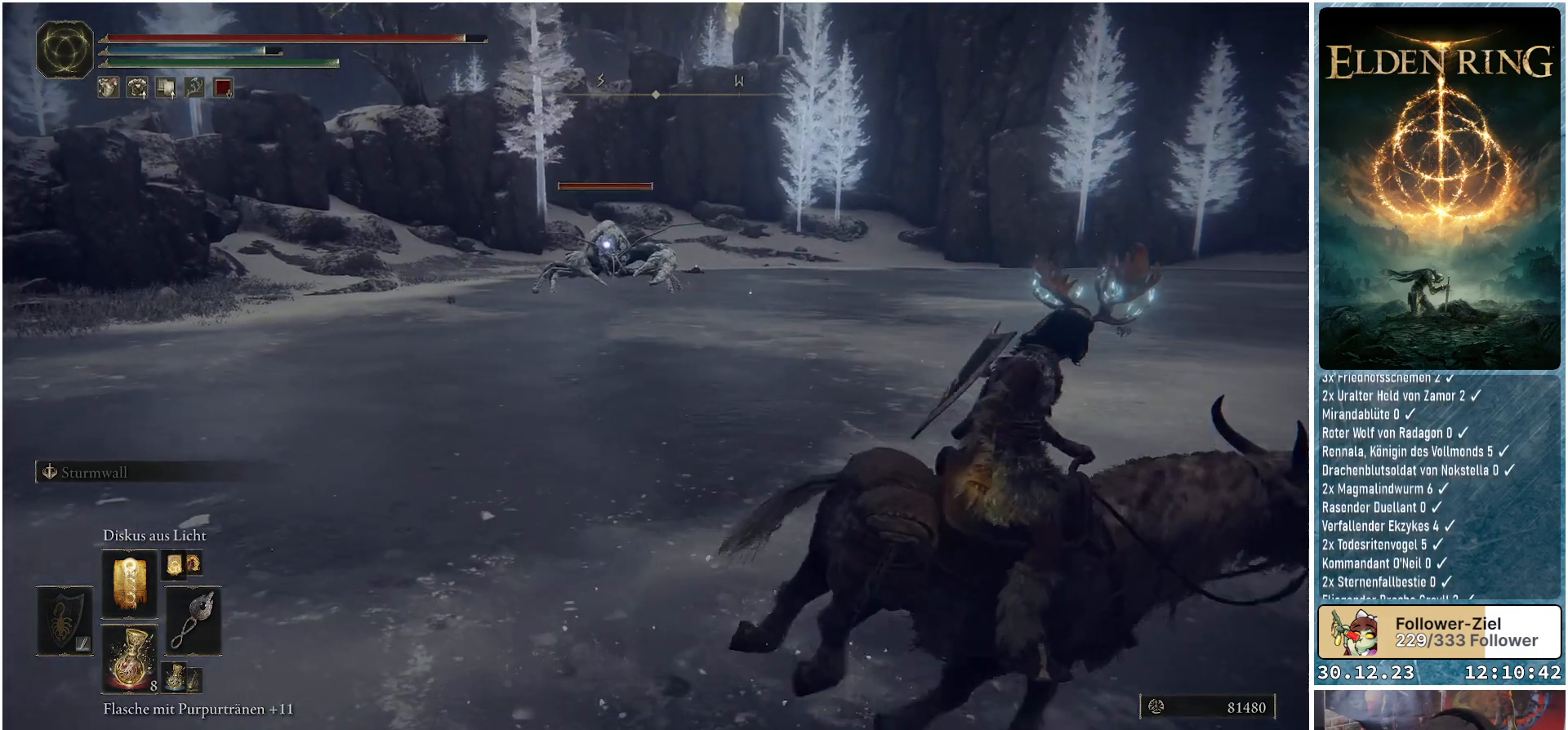
{"buttons": [], "left_stick": "up-right", "right_stick": "center", "events": [[334, "left_stick", "up-right"]]}